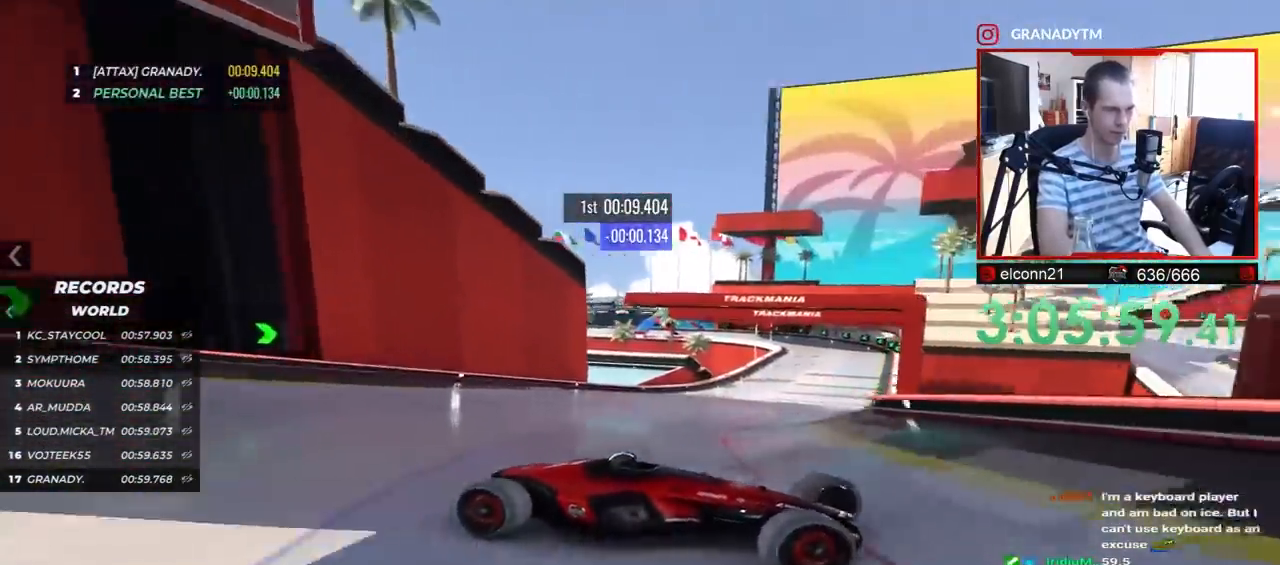
Gameplay with keyboard; each line is a JSON object with the keys held at the frame after it. "events" lists presses ("down") and releases ("up") of "down", "left", "right" and "up" between this image and that frame as [ms after this image, input, new state], when the widget could be followed in between. No other keys are recorded. Mouse input is not recorded.
{"keys": ["left"], "events": [[33, "up", "up"], [133, "up", "down"], [467, "up", "up"]]}
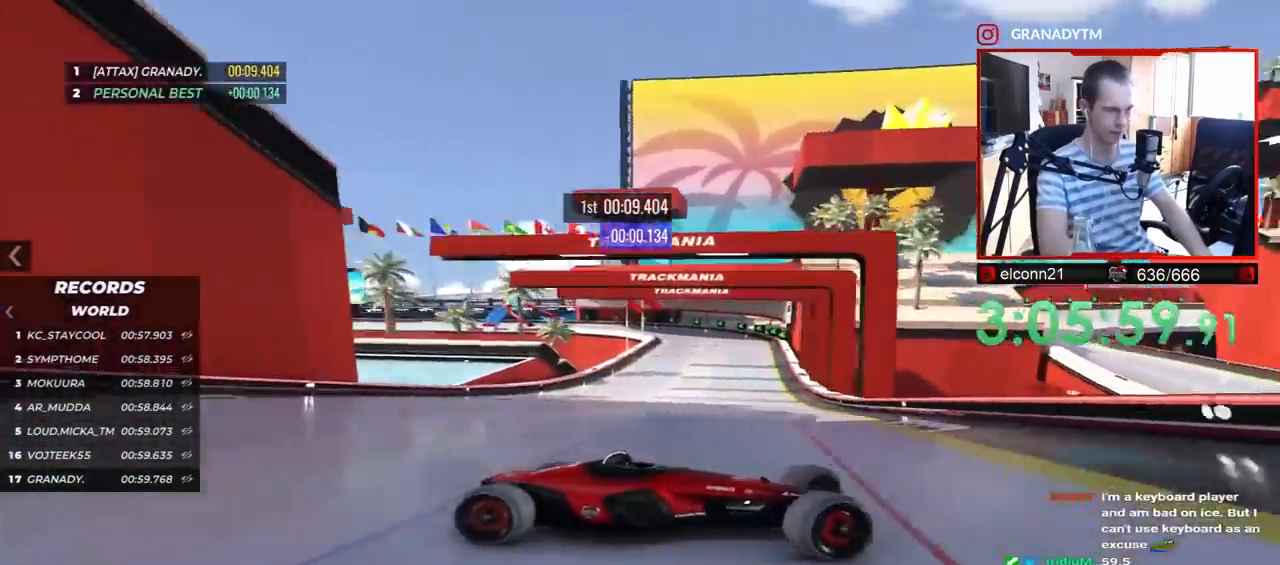
{"keys": ["left", "up"], "events": [[83, "up", "down"], [217, "up", "up"], [383, "left", "up"], [383, "up", "down"], [483, "left", "down"]]}
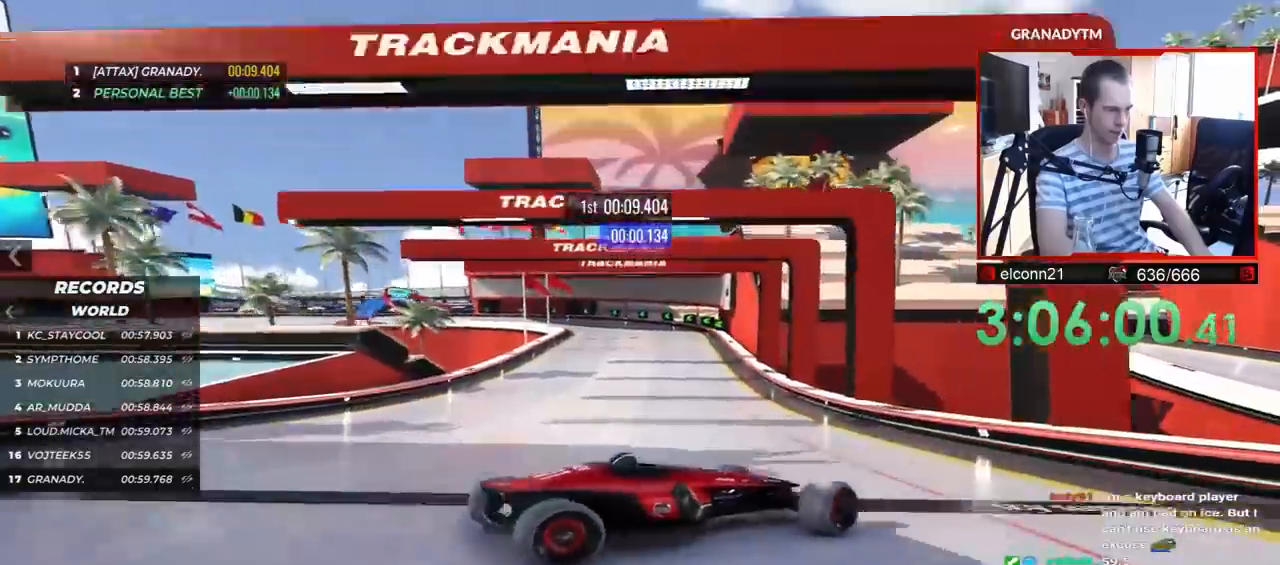
{"keys": ["left"], "events": [[83, "left", "up"], [267, "left", "down"], [350, "up", "up"]]}
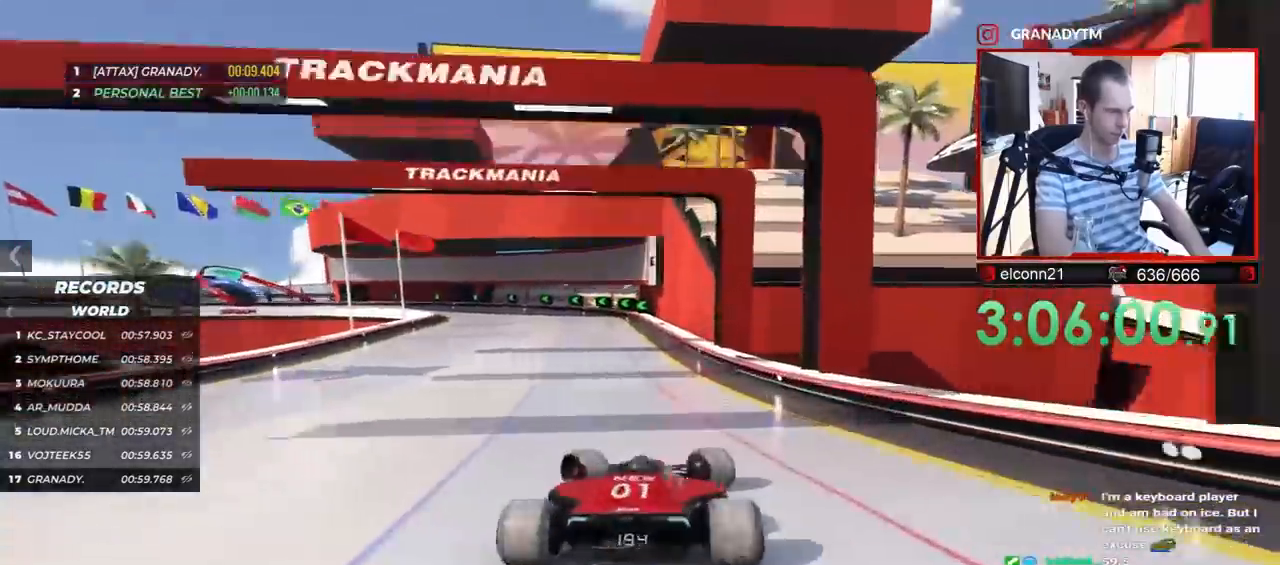
{"keys": ["up"], "events": [[167, "left", "up"], [233, "up", "down"], [417, "right", "down"], [483, "right", "up"]]}
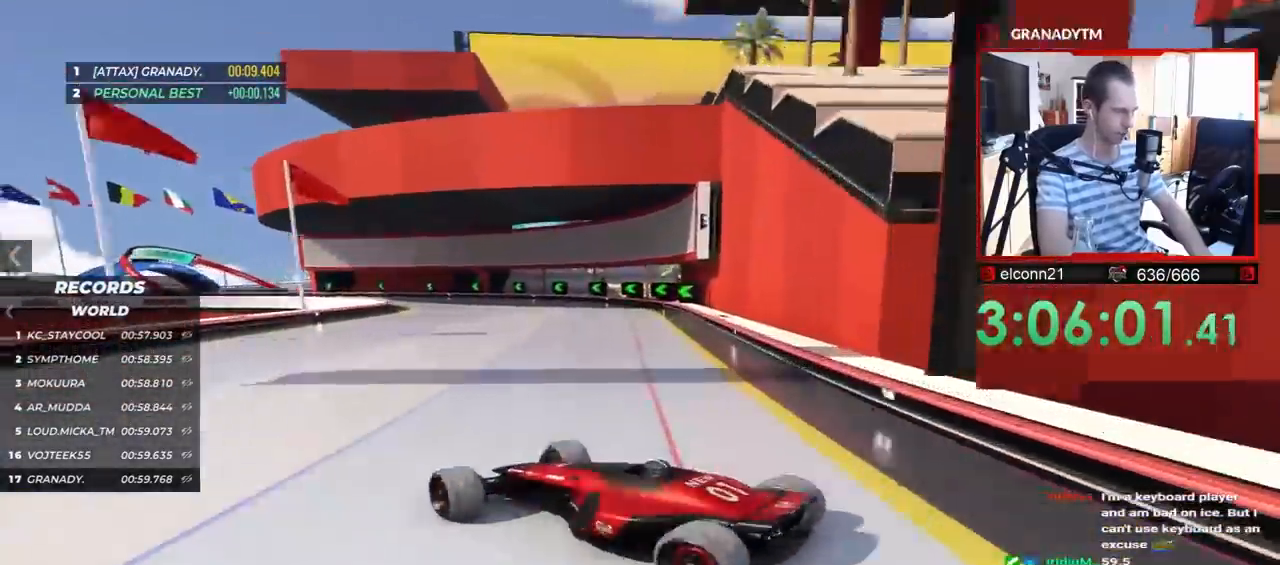
{"keys": ["right", "up"], "events": [[100, "right", "down"], [183, "right", "up"], [283, "right", "down"], [367, "right", "up"], [467, "right", "down"]]}
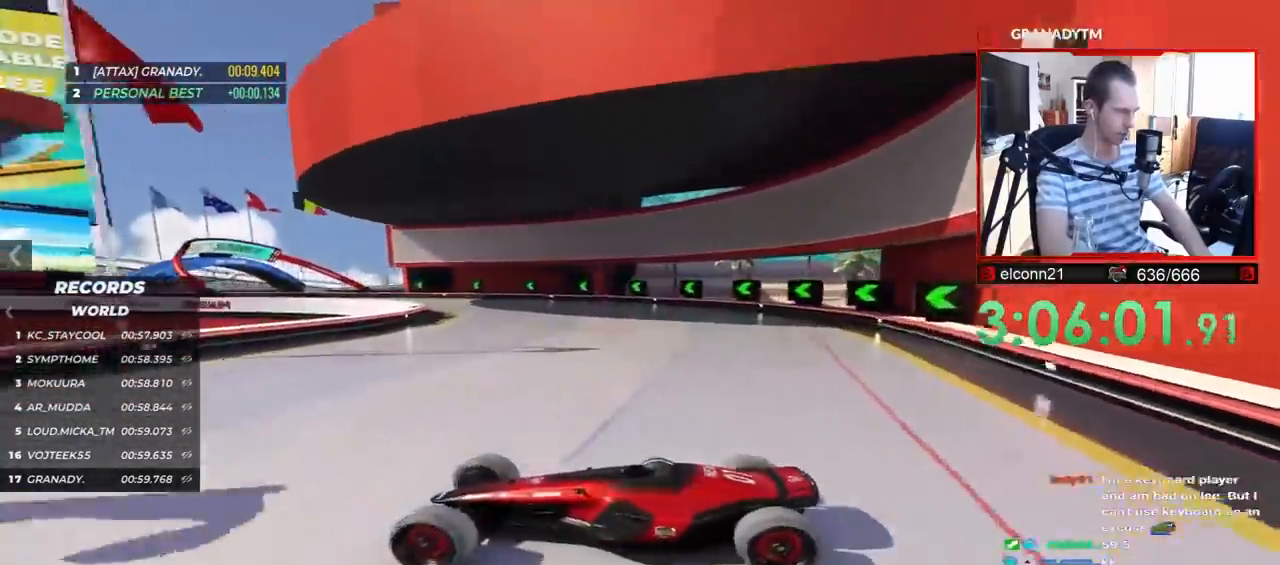
{"keys": ["right", "up"], "events": [[83, "right", "up"], [133, "right", "down"], [317, "up", "up"], [383, "up", "down"]]}
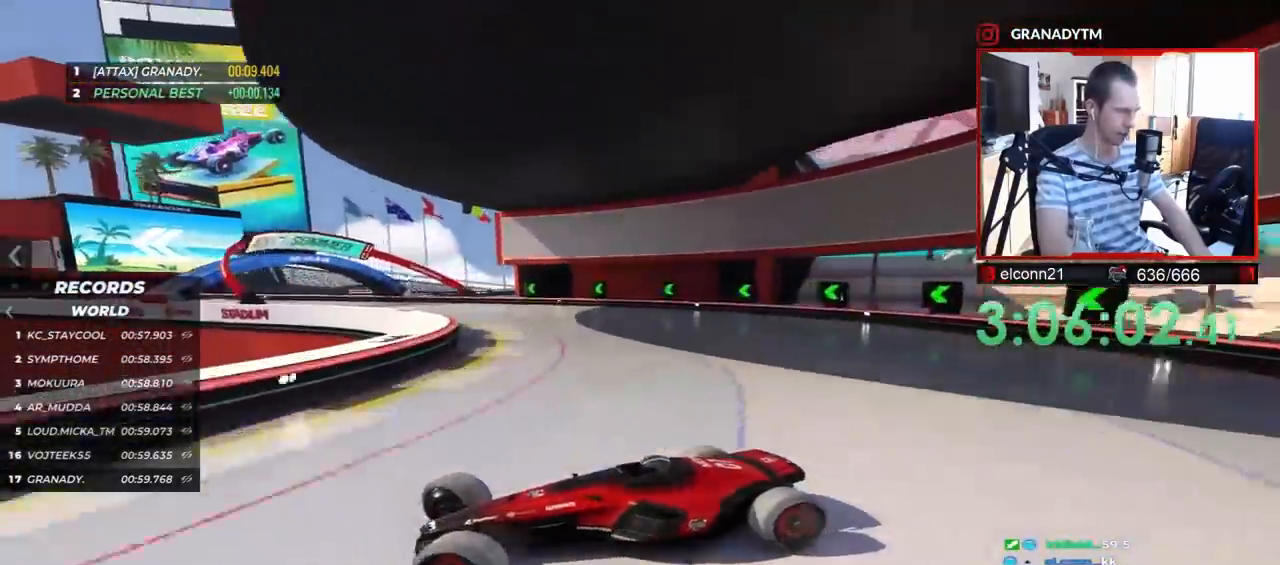
{"keys": ["right", "up"], "events": [[100, "up", "up"], [167, "up", "down"], [367, "up", "up"], [417, "up", "down"]]}
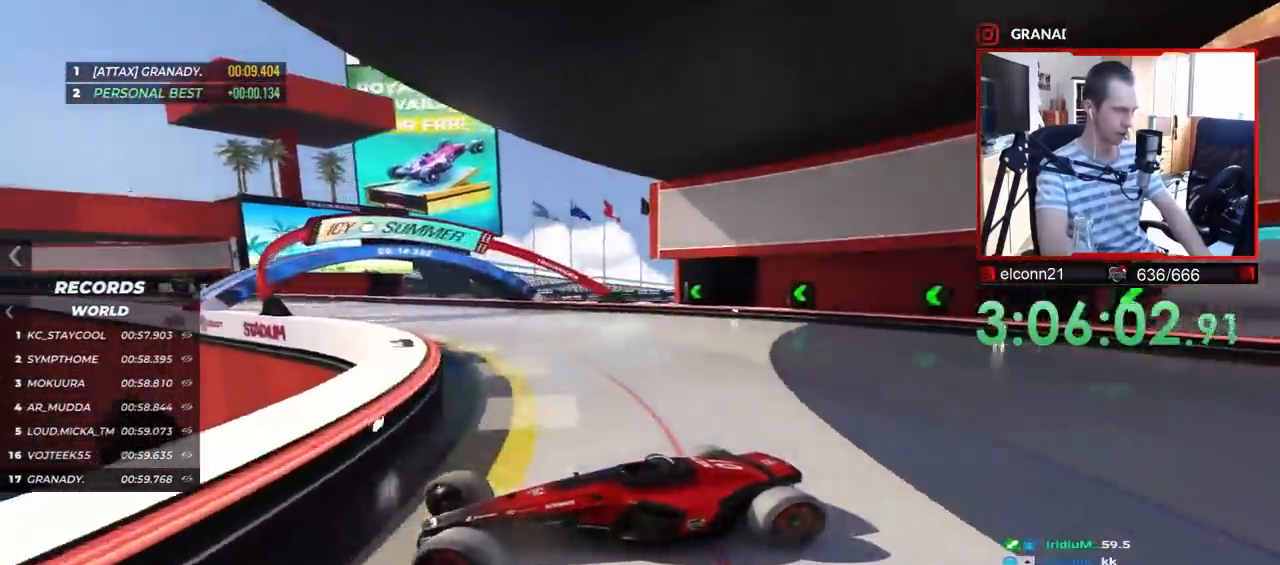
{"keys": ["right", "up"], "events": []}
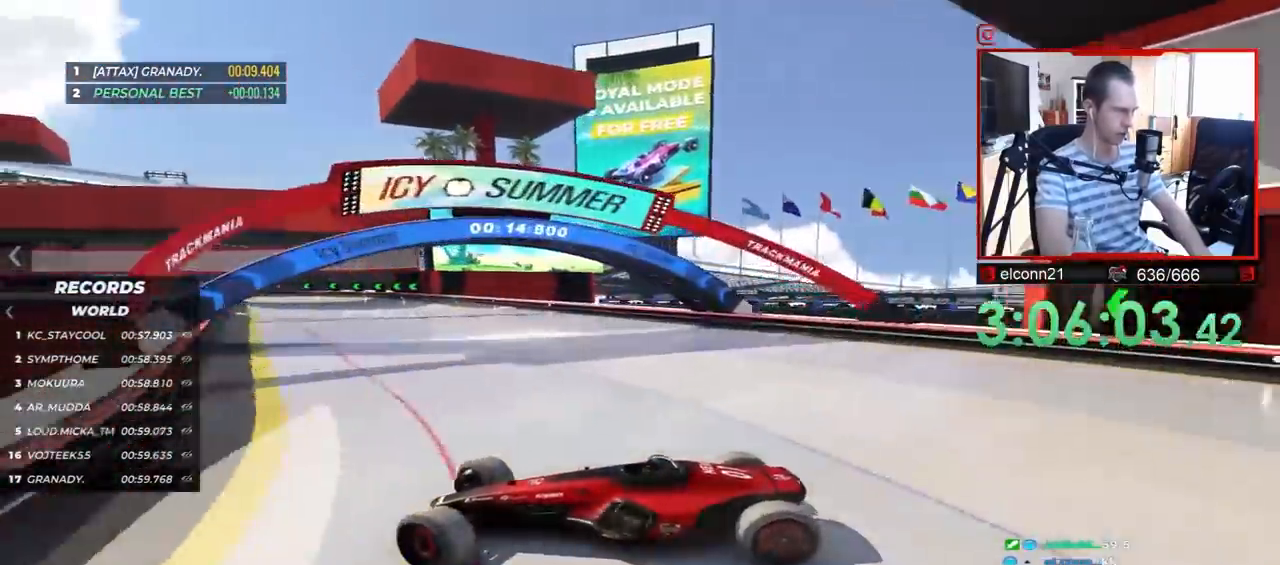
{"keys": ["down", "right", "up"], "events": [[467, "down", "down"]]}
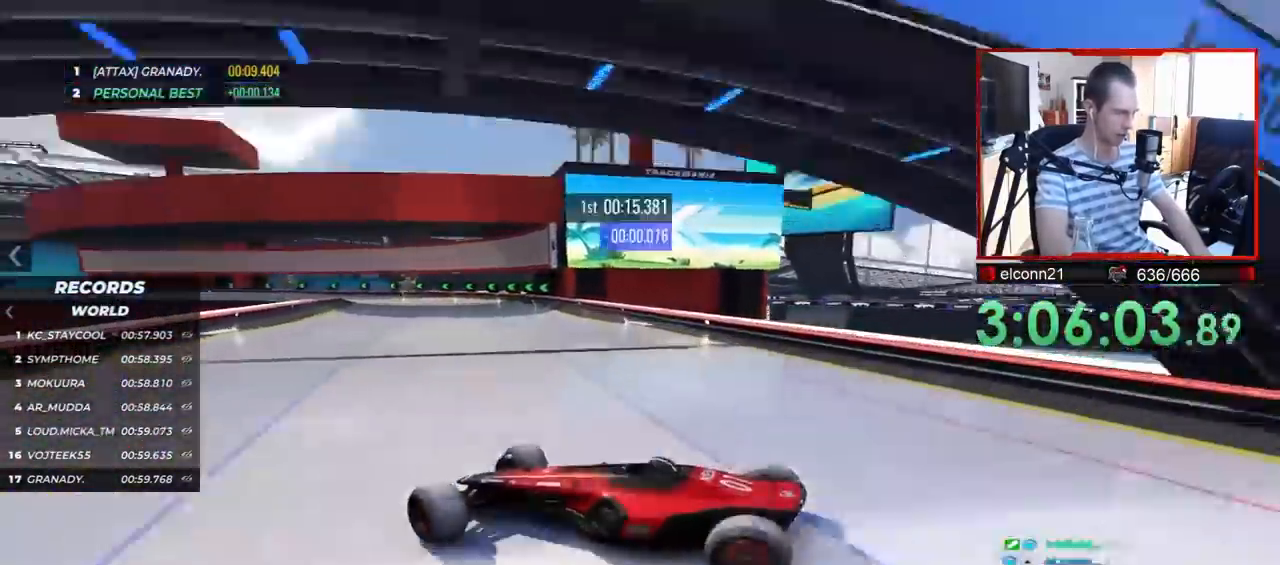
{"keys": ["right", "up"], "events": [[117, "down", "up"]]}
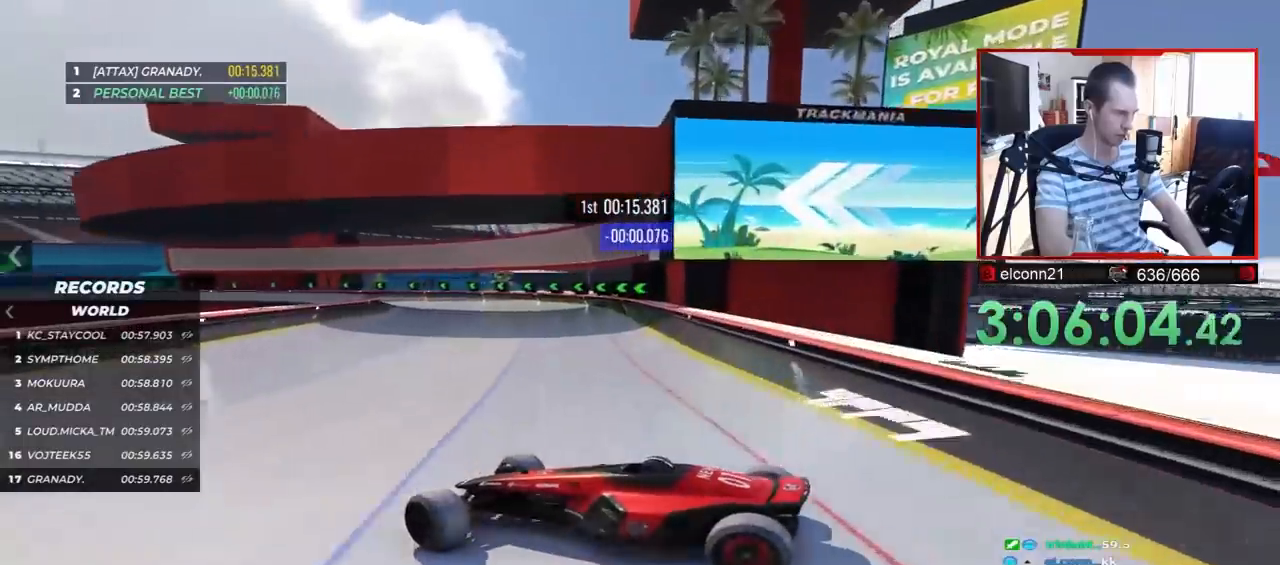
{"keys": ["right", "up"], "events": [[267, "down", "down"], [467, "down", "up"]]}
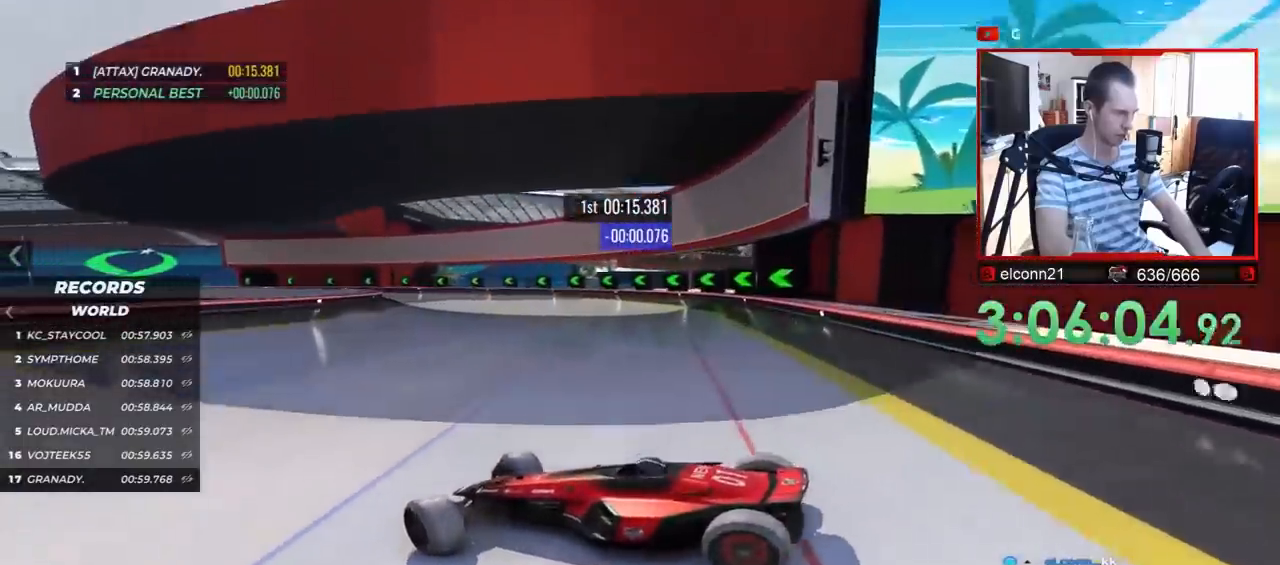
{"keys": ["down", "right", "up"], "events": [[450, "down", "down"]]}
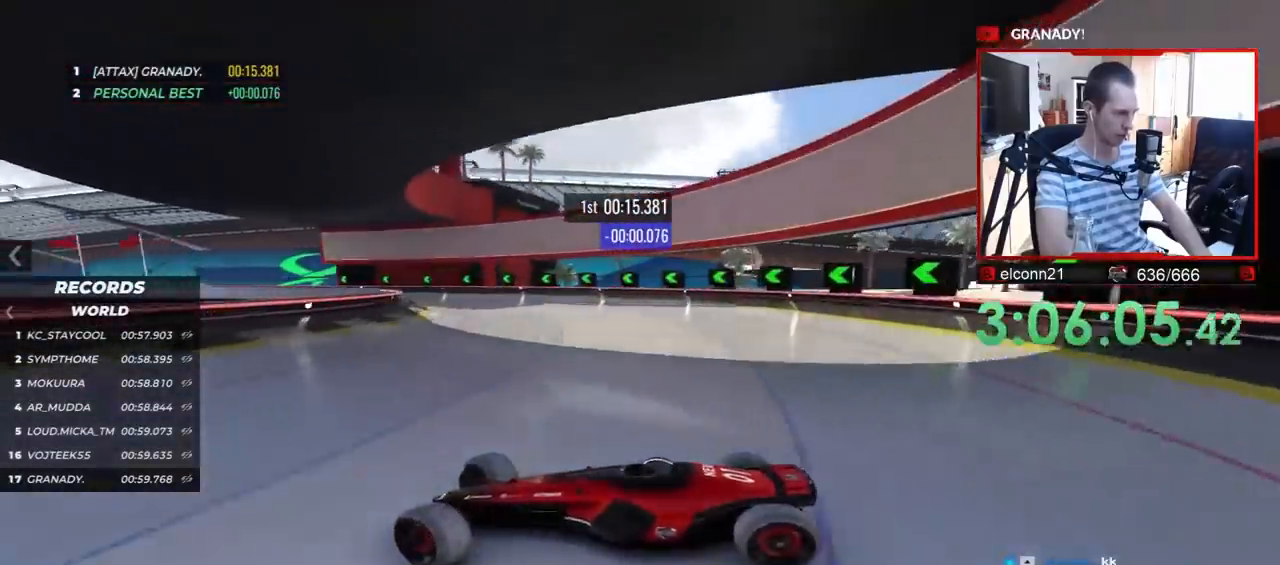
{"keys": ["right", "up"], "events": [[17, "down", "up"], [283, "right", "up"], [400, "right", "down"]]}
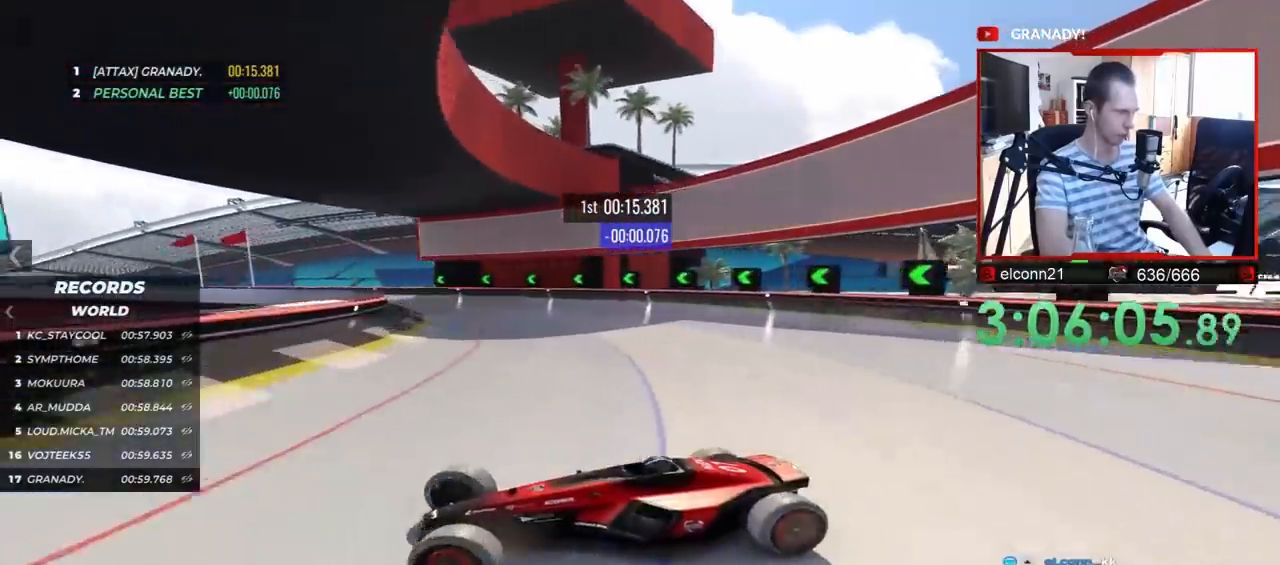
{"keys": ["right", "up"], "events": []}
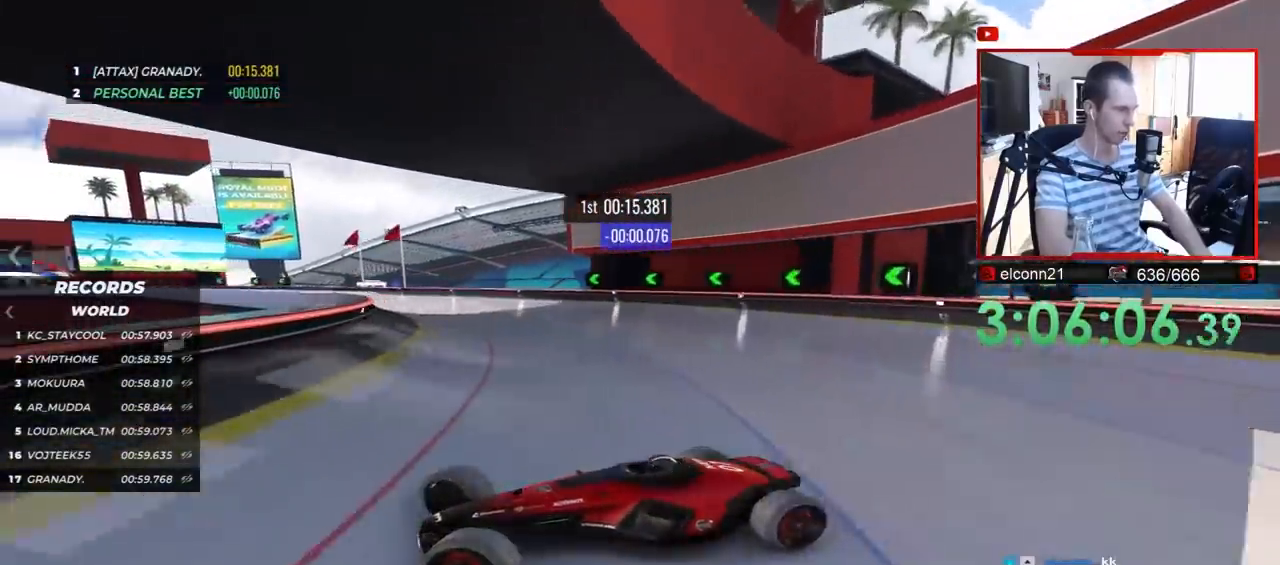
{"keys": ["right", "up"], "events": []}
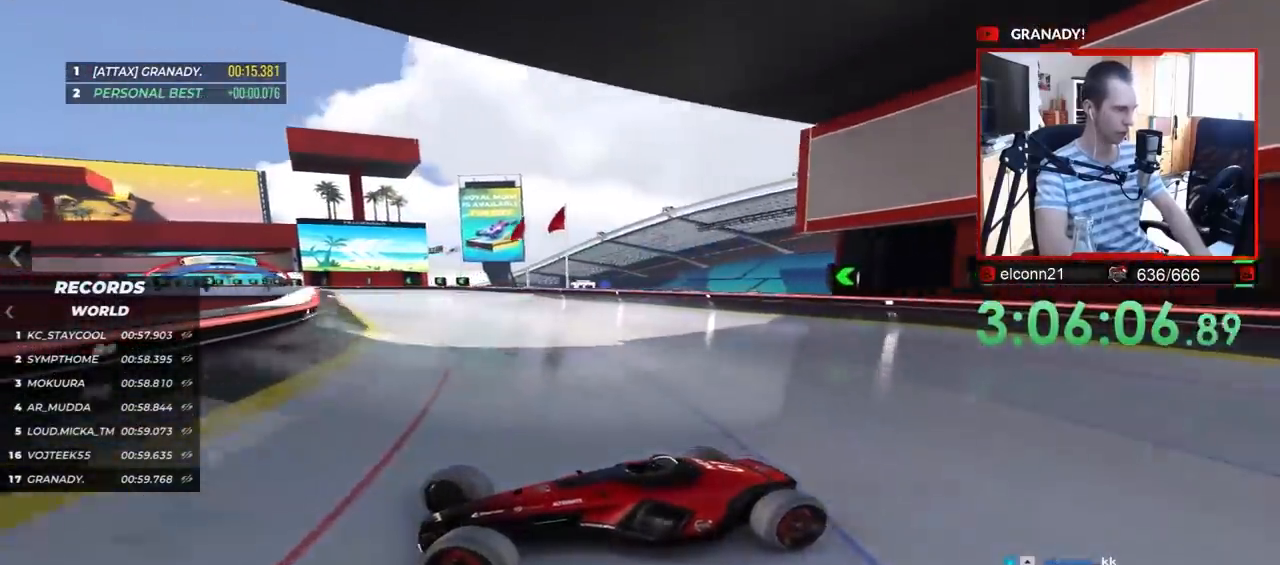
{"keys": ["right", "up"], "events": [[167, "up", "up"], [267, "up", "down"], [367, "up", "up"], [467, "up", "down"]]}
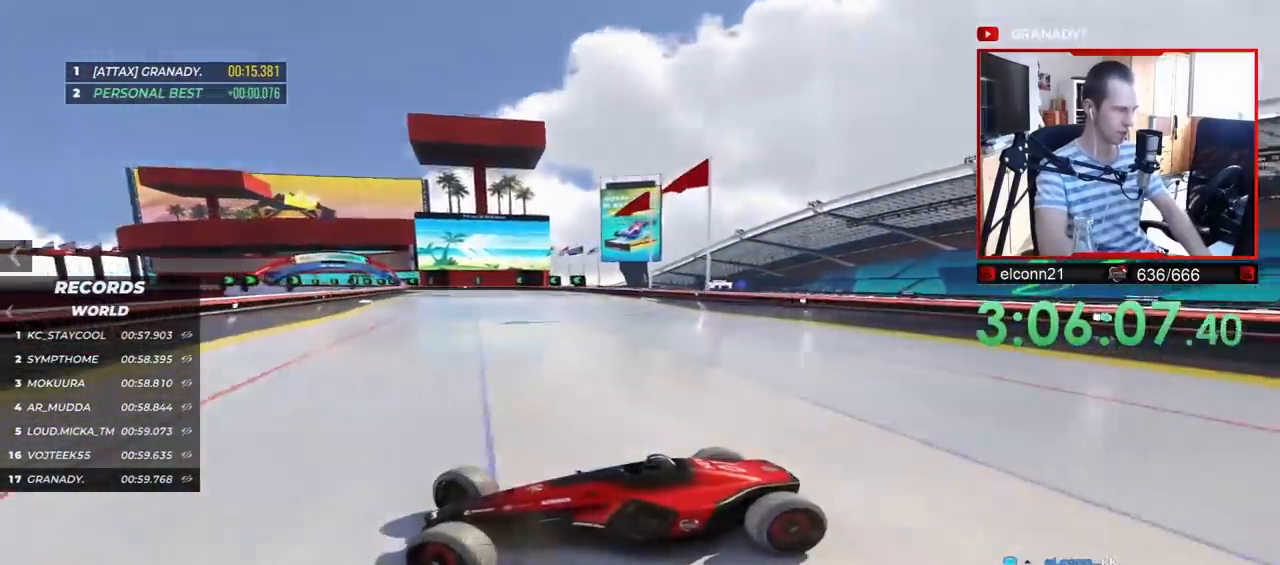
{"keys": ["right", "up"], "events": [[150, "up", "up"], [217, "up", "down"]]}
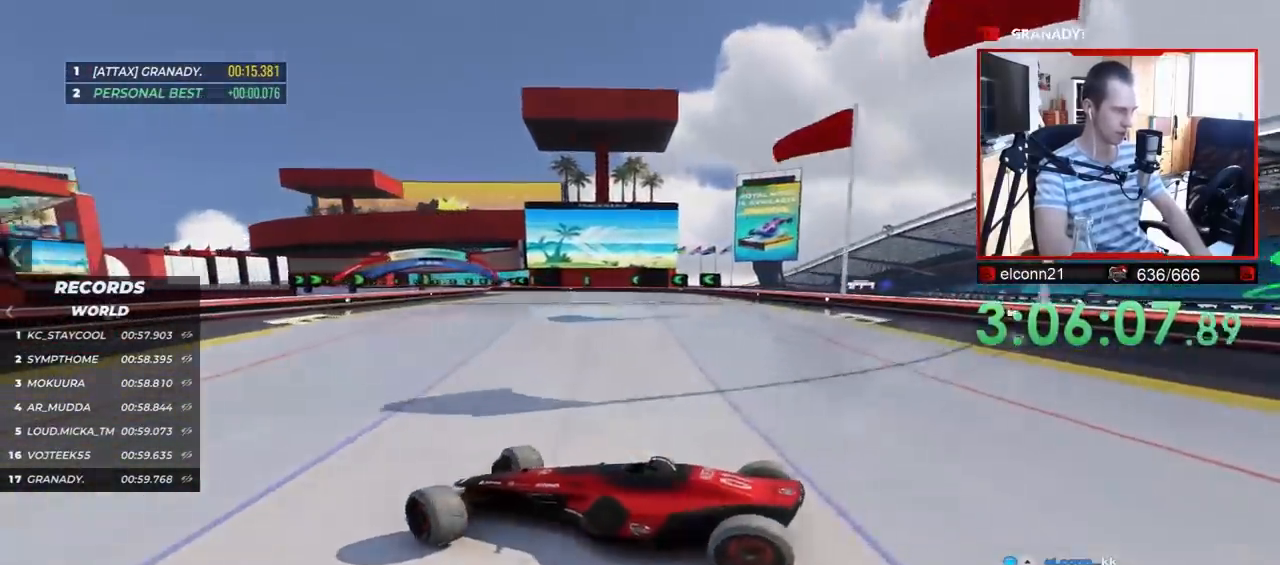
{"keys": ["left", "up"], "events": [[317, "right", "up"], [450, "left", "down"]]}
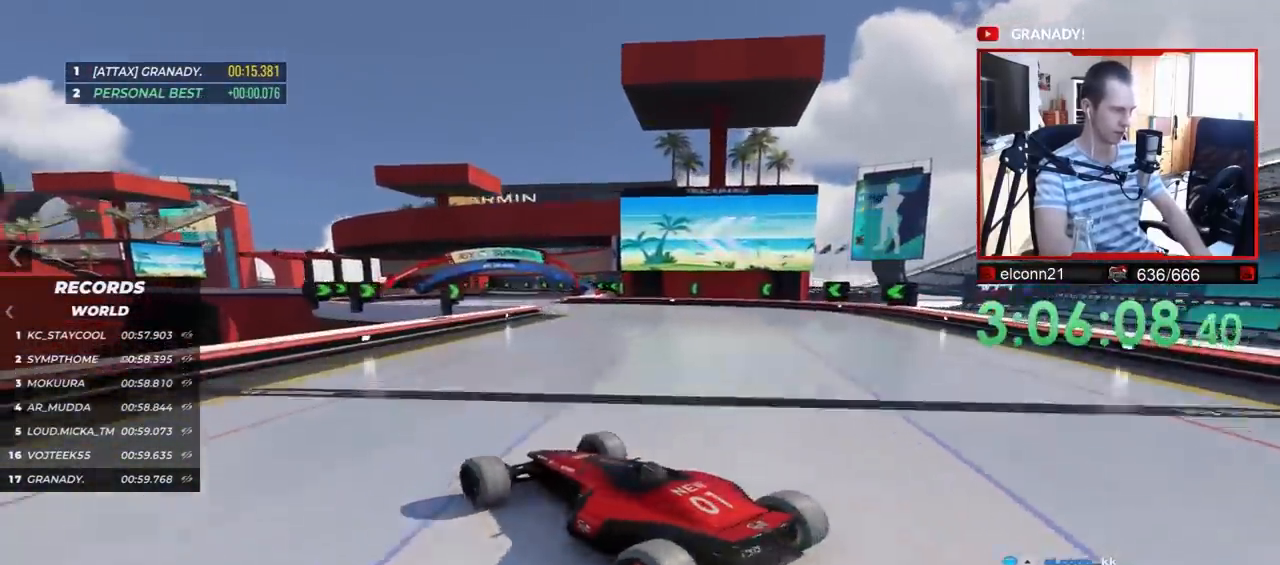
{"keys": ["up"], "events": [[417, "left", "up"]]}
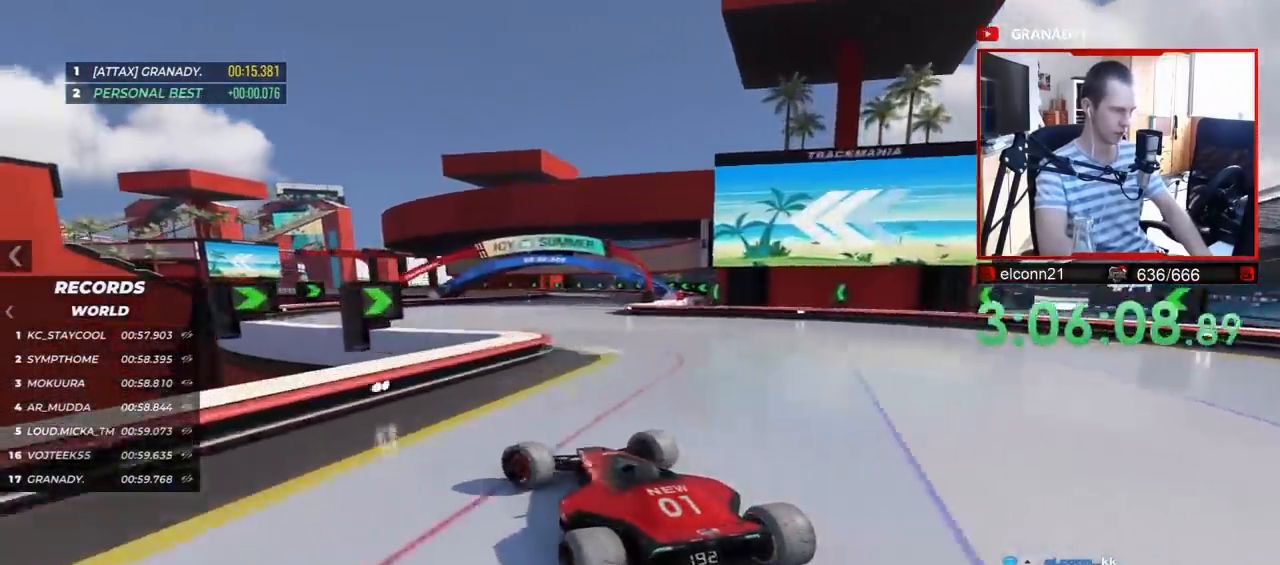
{"keys": ["left", "up"], "events": [[67, "right", "down"], [383, "right", "up"], [467, "left", "down"]]}
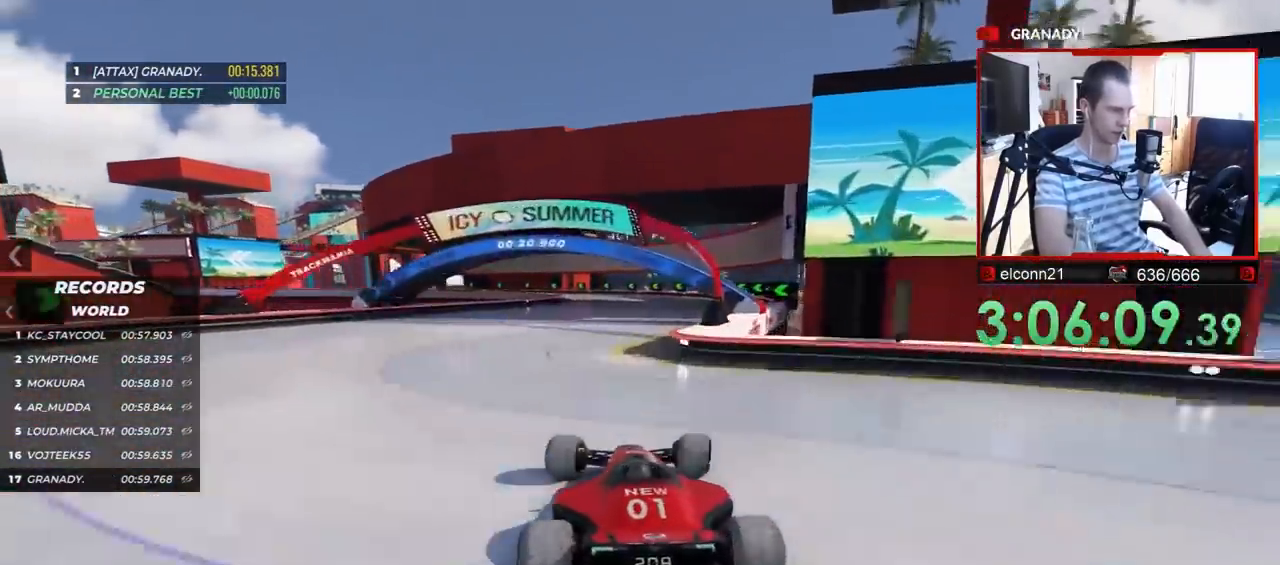
{"keys": ["left"], "events": [[233, "left", "up"], [400, "left", "down"], [467, "up", "up"]]}
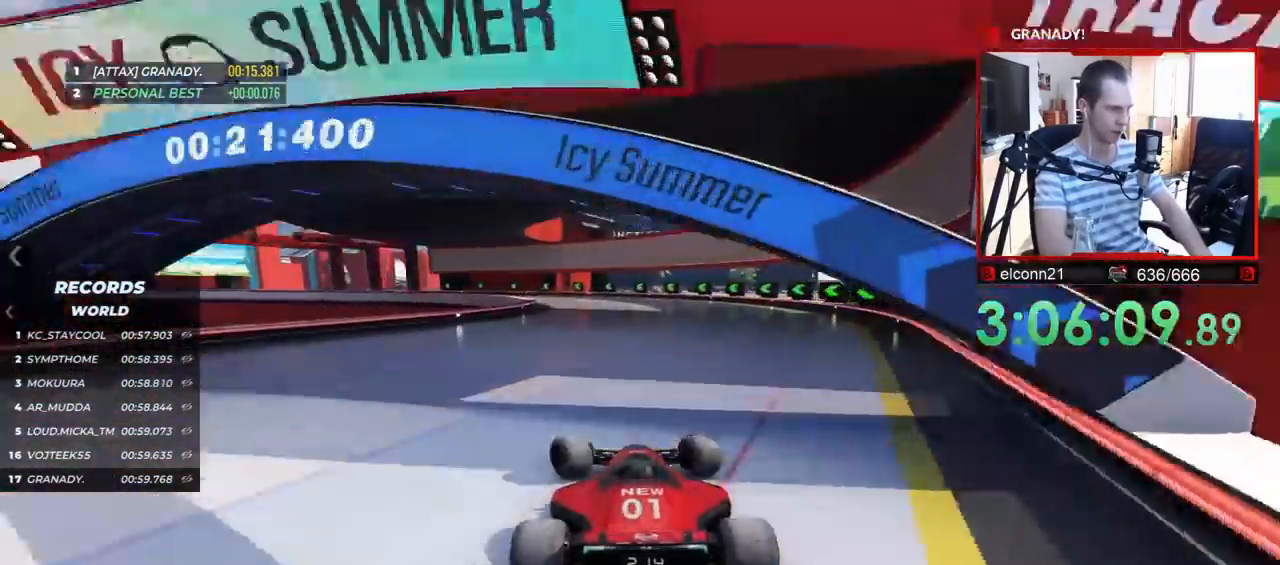
{"keys": ["up"], "events": [[333, "up", "down"], [500, "left", "up"]]}
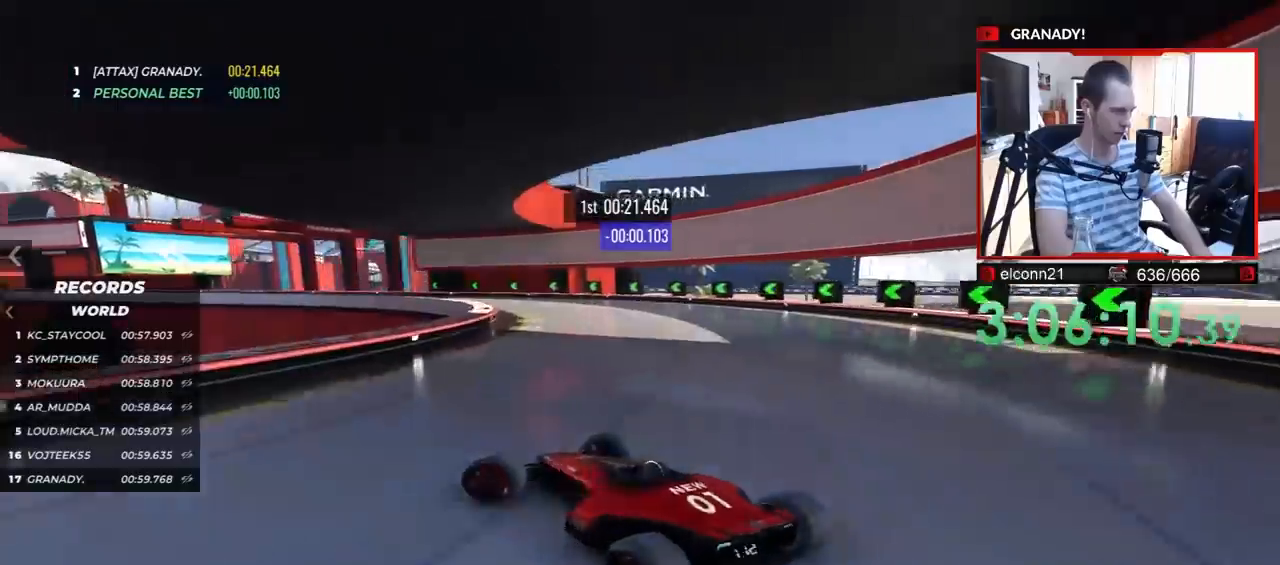
{"keys": ["right", "up"], "events": [[233, "right", "down"], [317, "up", "up"], [333, "right", "up"], [400, "right", "down"], [433, "up", "down"]]}
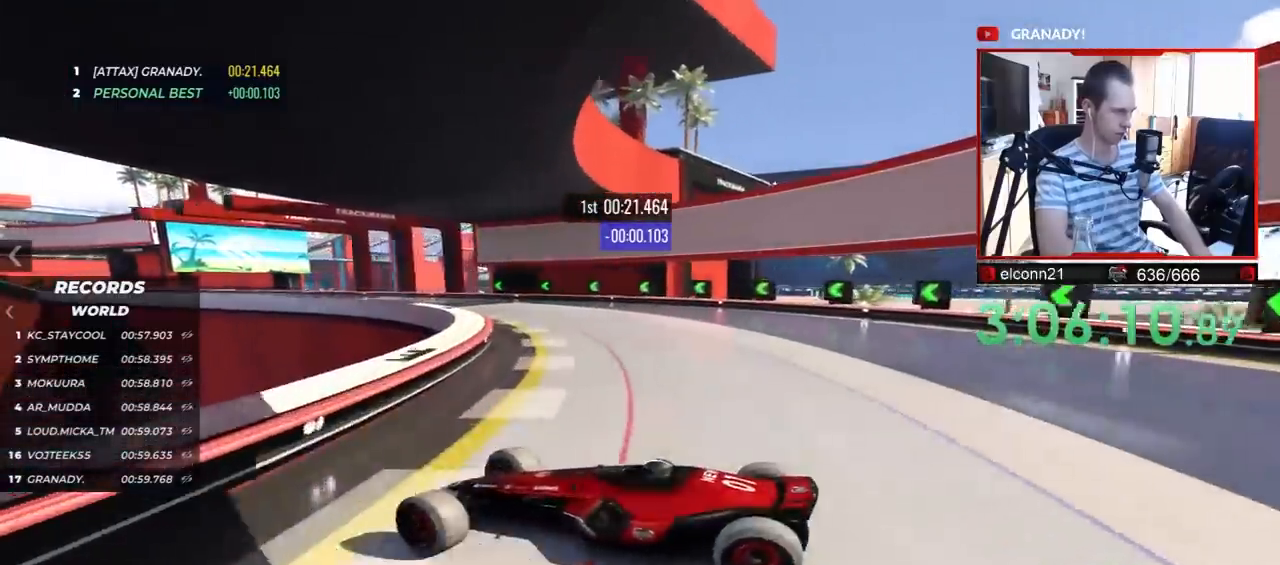
{"keys": ["right"], "events": [[33, "right", "up"], [167, "right", "down"], [467, "up", "up"]]}